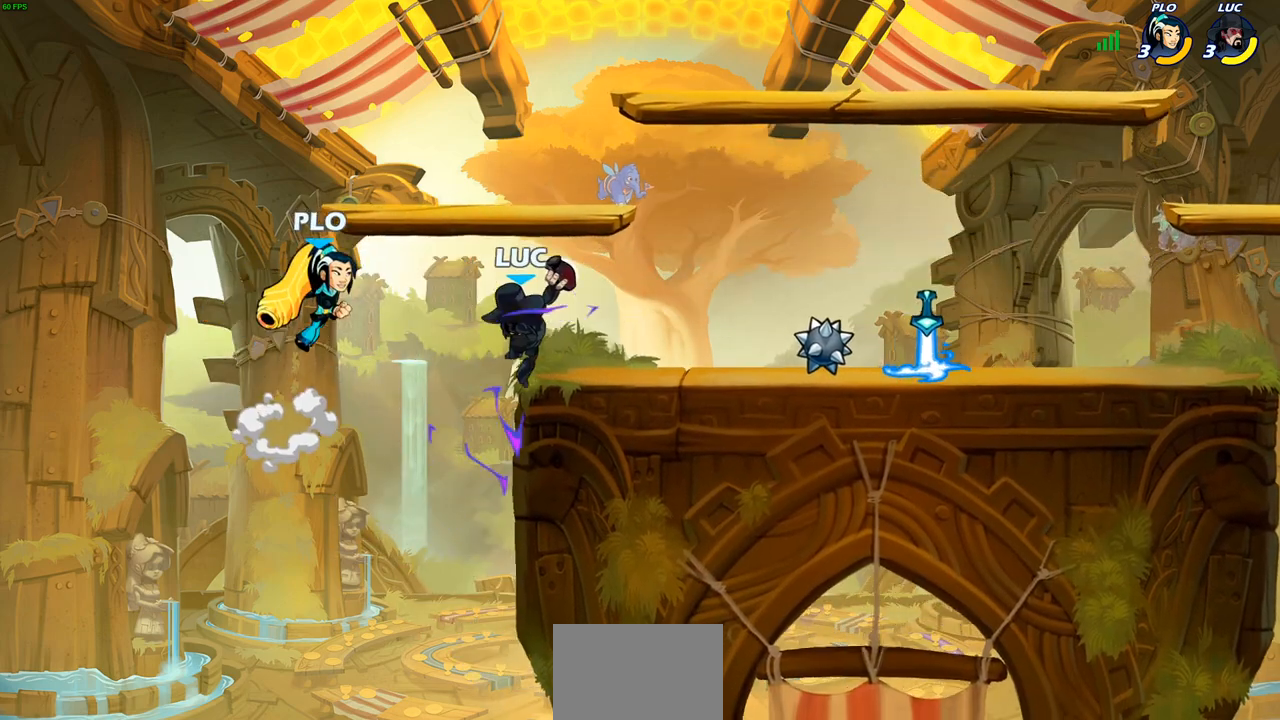
Gameplay with a controller (PlayStation layout); each line is a JSON object with the inputs held at the frame after it (dt_ms = milliseconds from this image to that frame). "events" lists button and stick changes between this image and that frame as [ms after this image, input, new state], when the widget could be followed in between.
{"dt_ms": 500, "buttons": [], "left_stick": "up-right", "right_stick": "center", "events": [[150, "left_stick", "right"], [300, "CROSS", "down"], [350, "left_stick", "up-right"], [467, "CROSS", "up"]]}
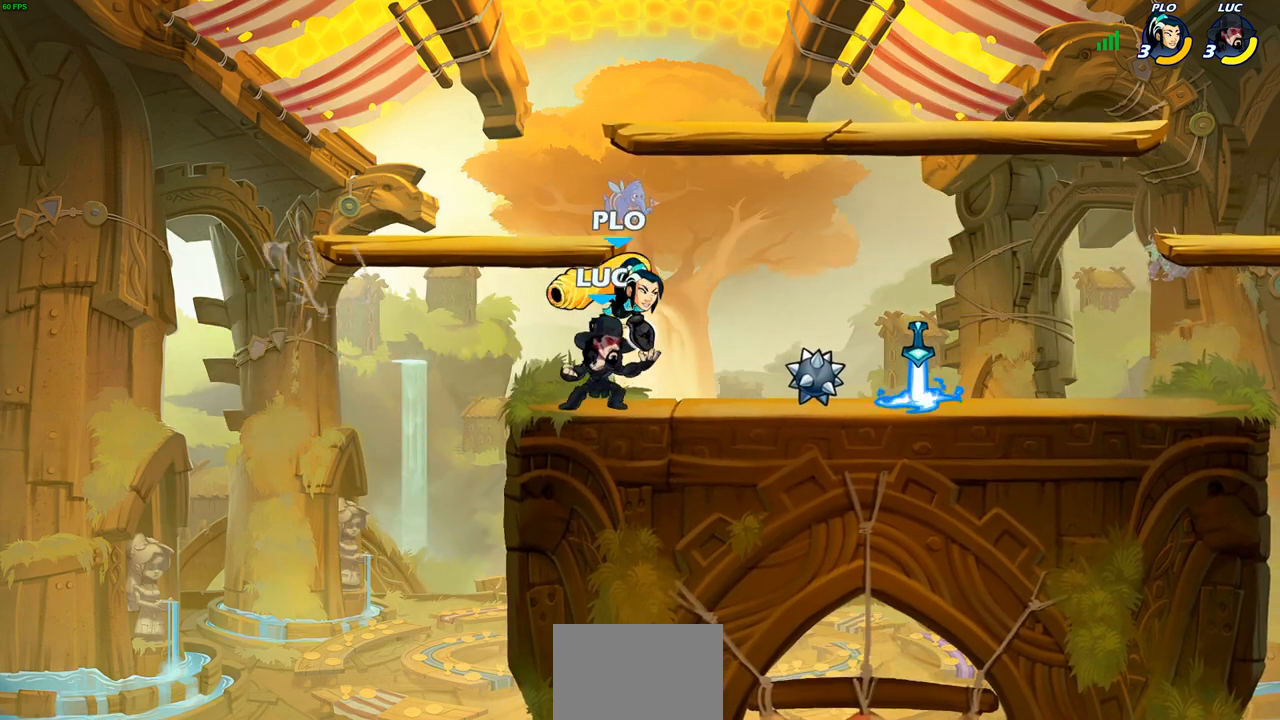
{"dt_ms": 500, "buttons": [], "left_stick": "left", "right_stick": "center", "events": [[83, "left_stick", "down-right"], [150, "left_stick", "down"], [167, "CROSS", "down"], [233, "SQUARE", "down"], [267, "CROSS", "up"], [267, "right_stick", "down-left"], [300, "SQUARE", "up"], [317, "left_stick", "down-left"], [333, "right_stick", "center"], [467, "left_stick", "left"]]}
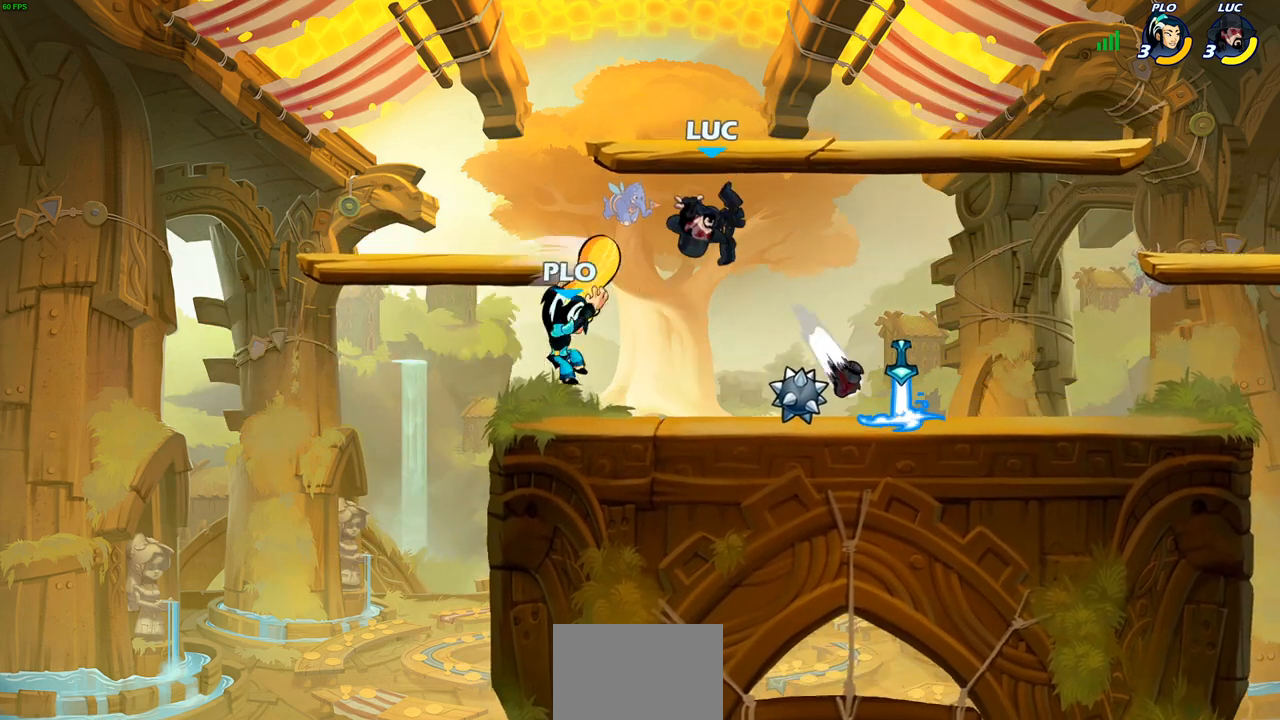
{"dt_ms": 500, "buttons": [], "left_stick": "right", "right_stick": "center", "events": [[300, "left_stick", "up"], [383, "left_stick", "right"]]}
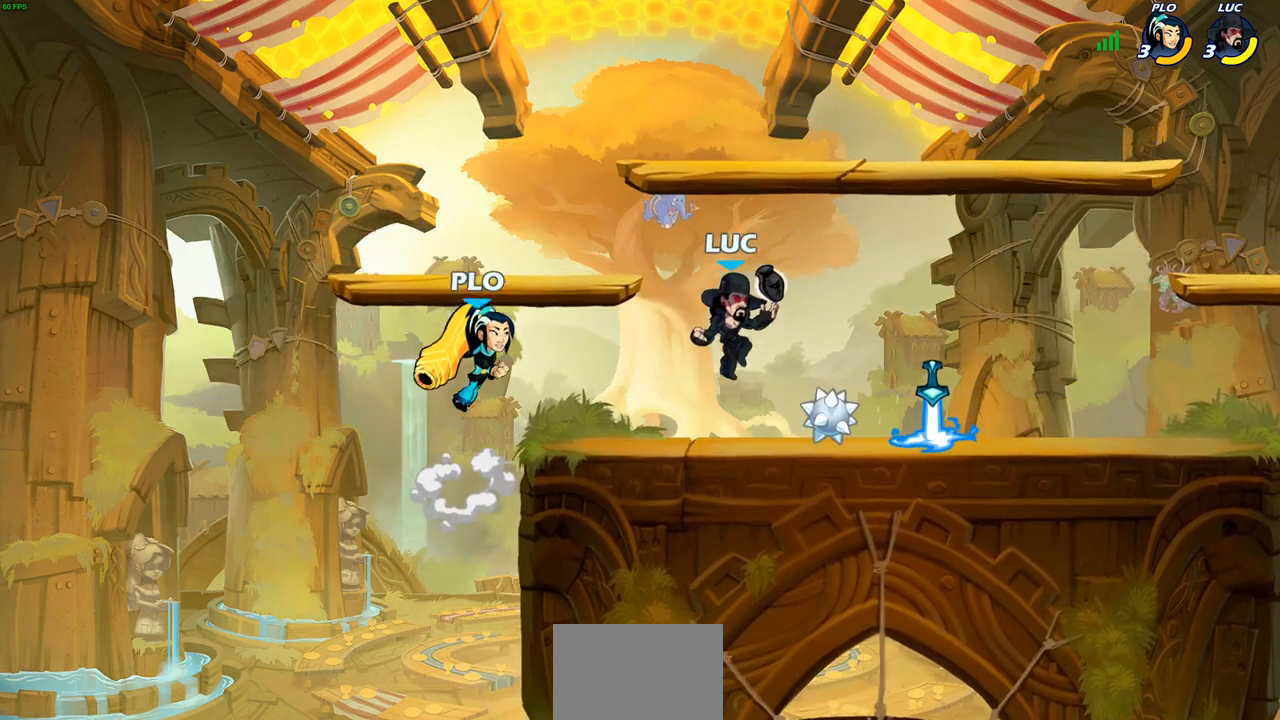
{"dt_ms": 500, "buttons": [], "left_stick": "center", "right_stick": "center", "events": [[167, "left_stick", "down-left"], [200, "CROSS", "down"], [250, "SQUARE", "down"], [283, "CROSS", "up"], [300, "SQUARE", "up"], [333, "left_stick", "center"]]}
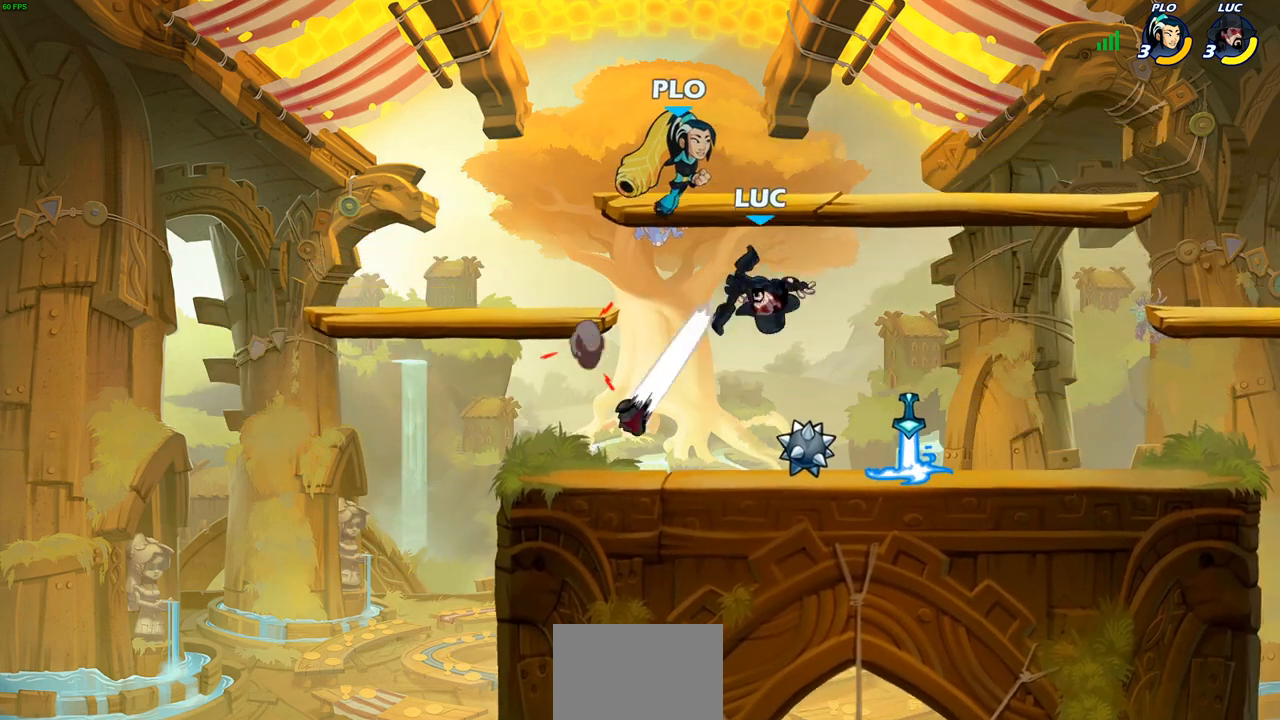
{"dt_ms": 500, "buttons": [], "left_stick": "down-left", "right_stick": "center", "events": [[100, "left_stick", "up-left"], [150, "left_stick", "left"], [267, "left_stick", "down-left"]]}
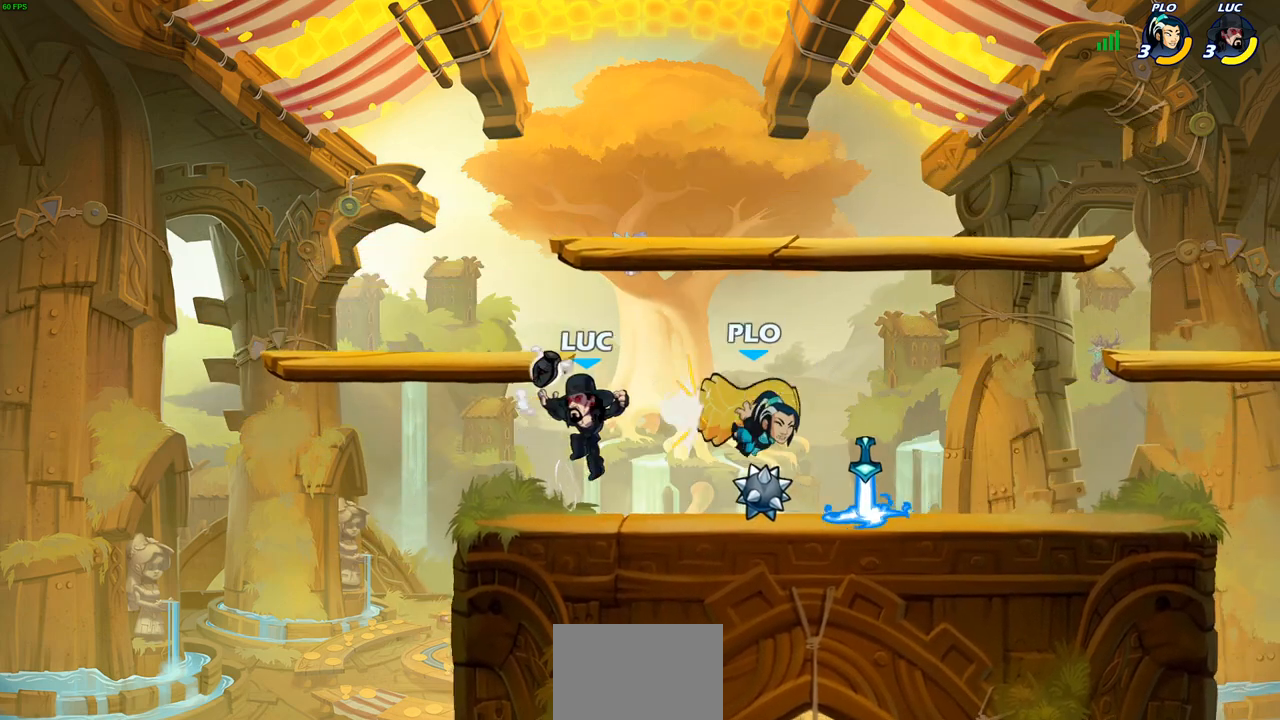
{"dt_ms": 500, "buttons": [], "left_stick": "up-left", "right_stick": "center", "events": [[33, "left_stick", "down-right"], [100, "left_stick", "right"], [200, "left_stick", "up"], [300, "left_stick", "right"], [500, "left_stick", "up-left"]]}
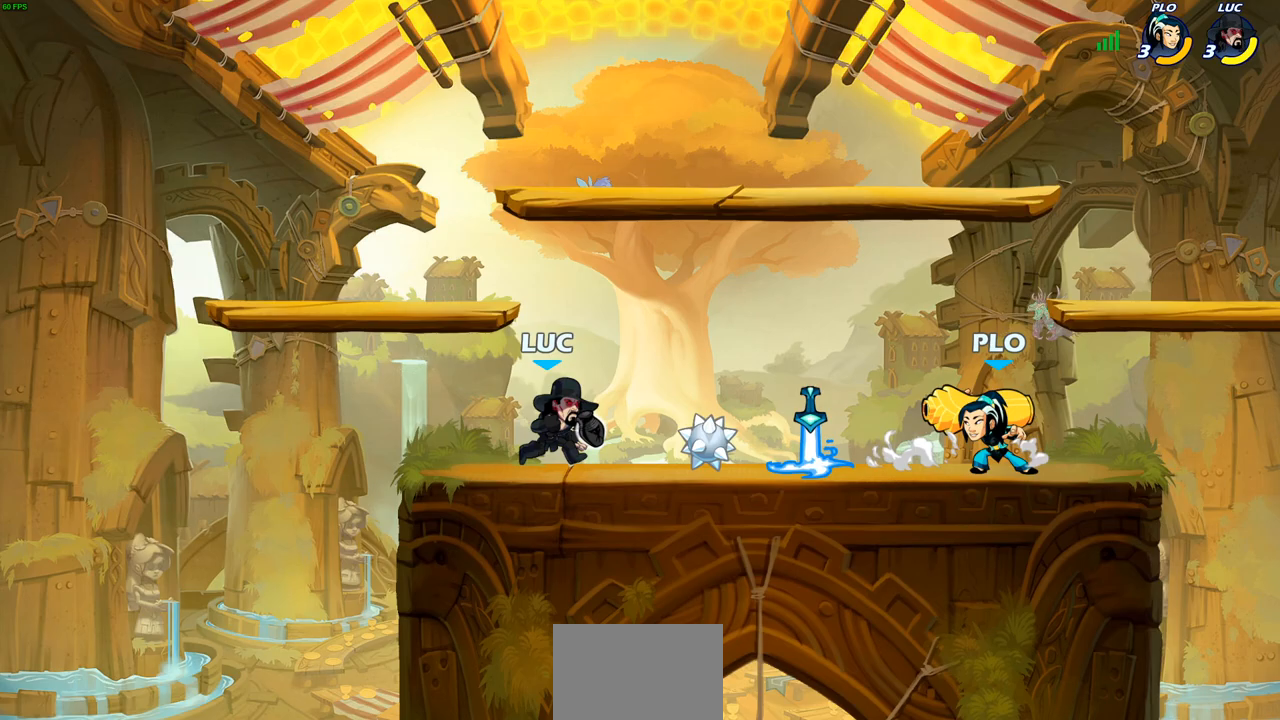
{"dt_ms": 500, "buttons": ["SQUARE", "R2"], "left_stick": "down-right", "right_stick": "center", "events": [[150, "left_stick", "up-right"], [267, "left_stick", "down-right"], [383, "R2", "down"], [450, "SQUARE", "down"]]}
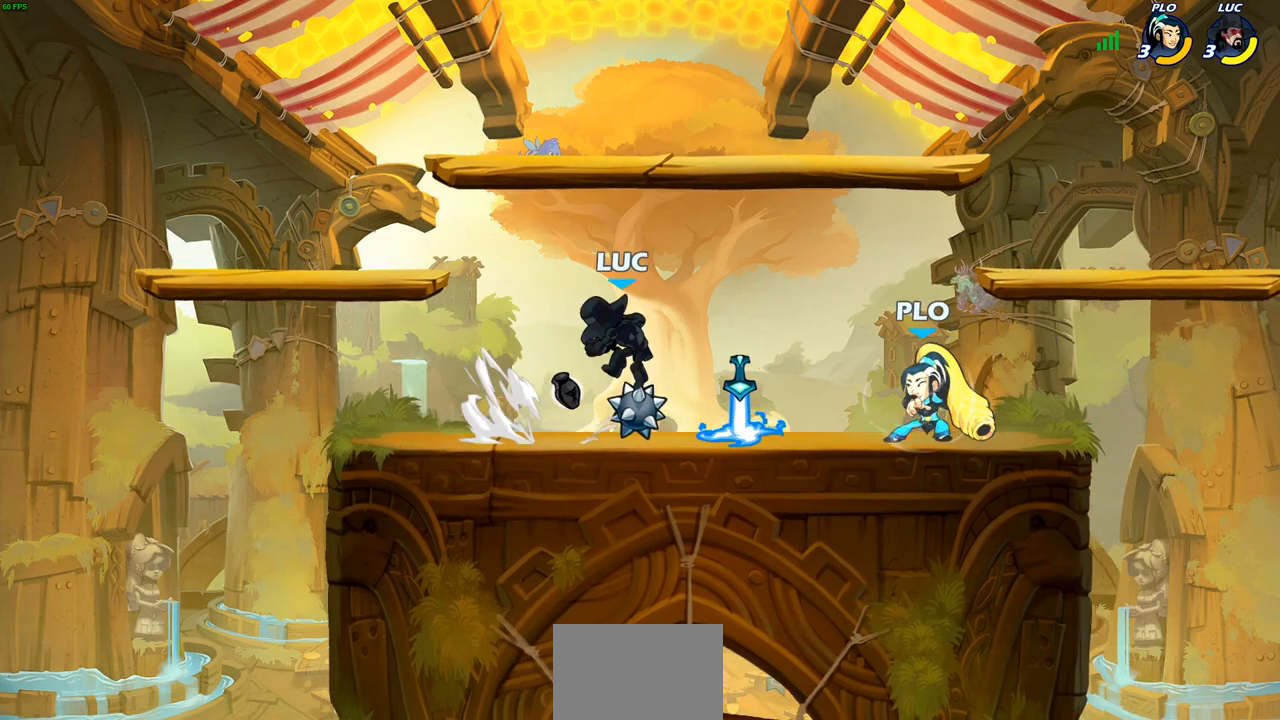
{"dt_ms": 500, "buttons": ["CROSS"], "left_stick": "right", "right_stick": "center", "events": [[33, "R2", "up"], [50, "SQUARE", "up"], [50, "left_stick", "center"], [317, "left_stick", "right"], [500, "CROSS", "down"]]}
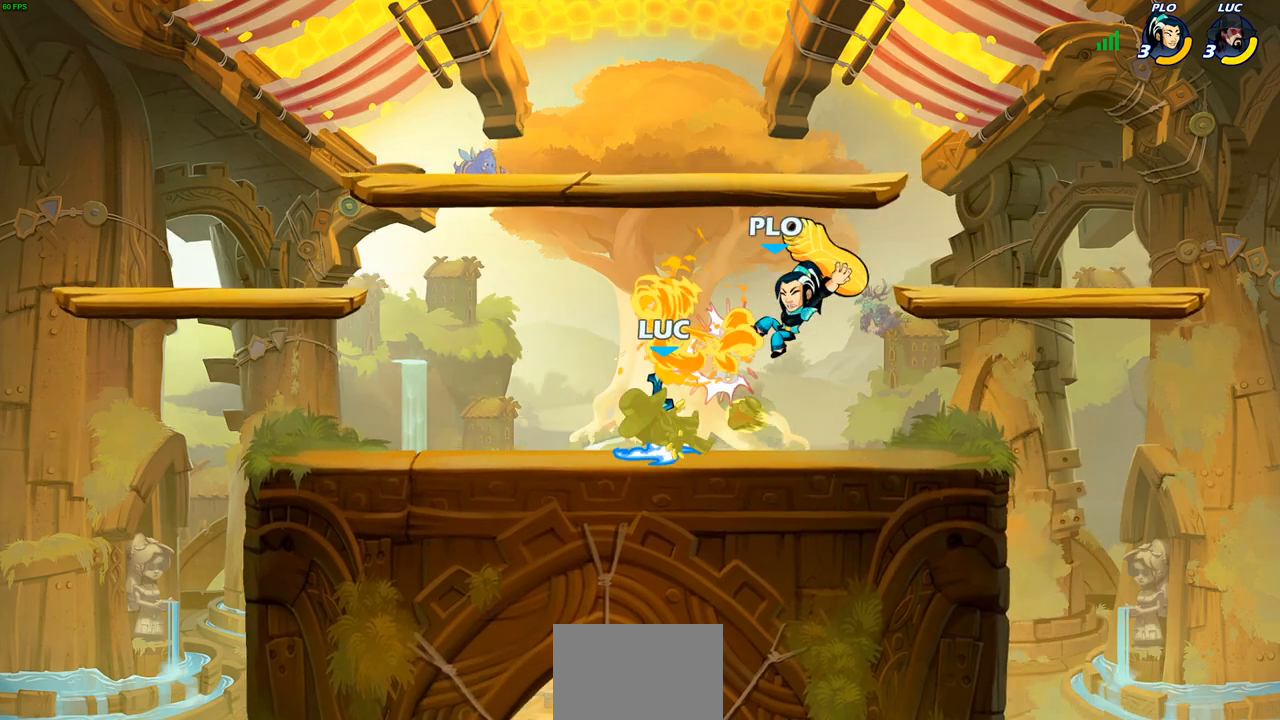
{"dt_ms": 500, "buttons": [], "left_stick": "up-right", "right_stick": "center", "events": [[50, "left_stick", "up"], [133, "CROSS", "up"], [133, "left_stick", "up-left"], [283, "CROSS", "down"], [333, "R2", "down"], [400, "CROSS", "up"], [433, "left_stick", "up-right"], [500, "R2", "up"]]}
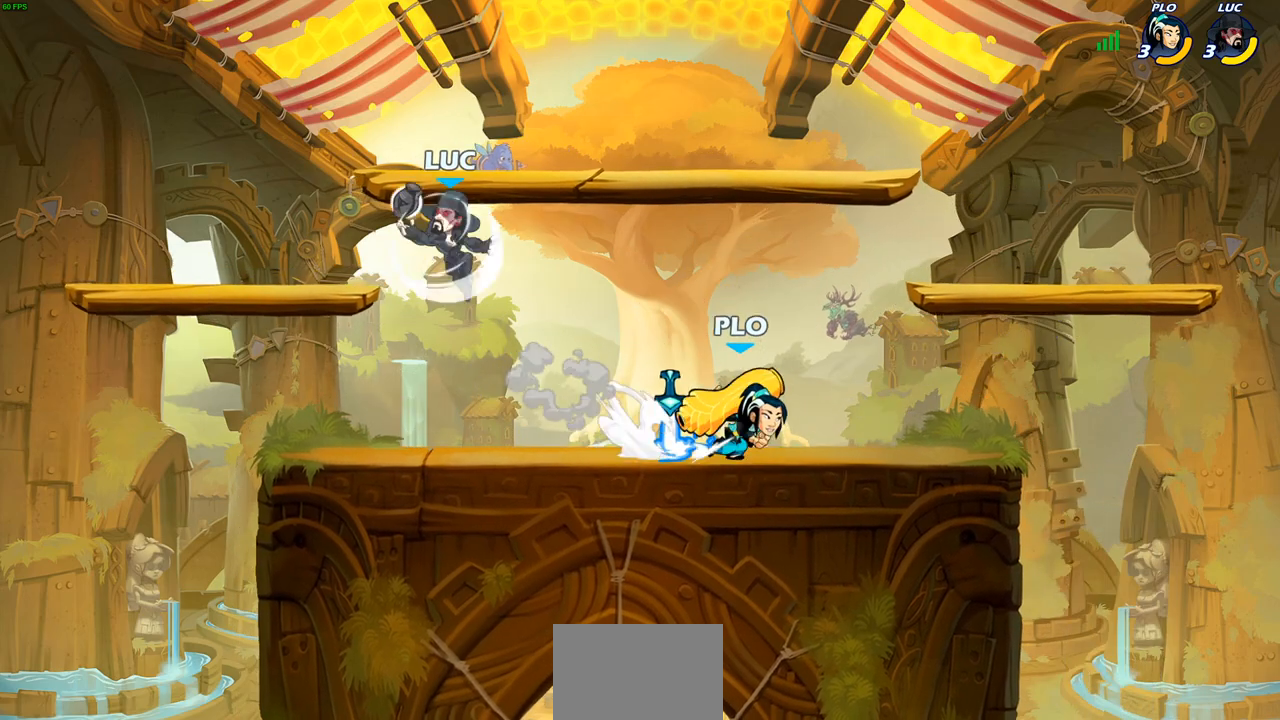
{"dt_ms": 500, "buttons": [], "left_stick": "down-right", "right_stick": "center", "events": [[17, "left_stick", "down-right"], [133, "left_stick", "down-left"], [367, "left_stick", "down-right"]]}
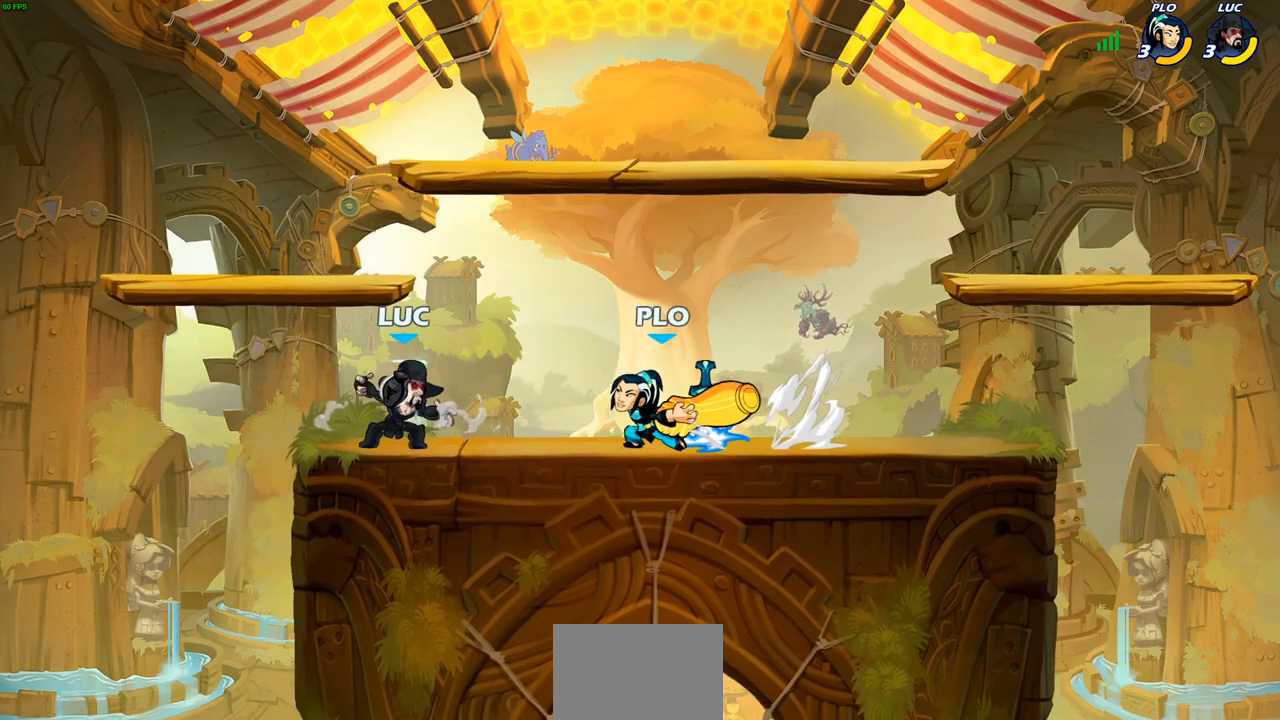
{"dt_ms": 500, "buttons": ["CROSS"], "left_stick": "left", "right_stick": "center", "events": [[17, "left_stick", "down"], [67, "SQUARE", "down"], [133, "left_stick", "center"], [150, "SQUARE", "up"], [433, "left_stick", "left"], [500, "CROSS", "down"]]}
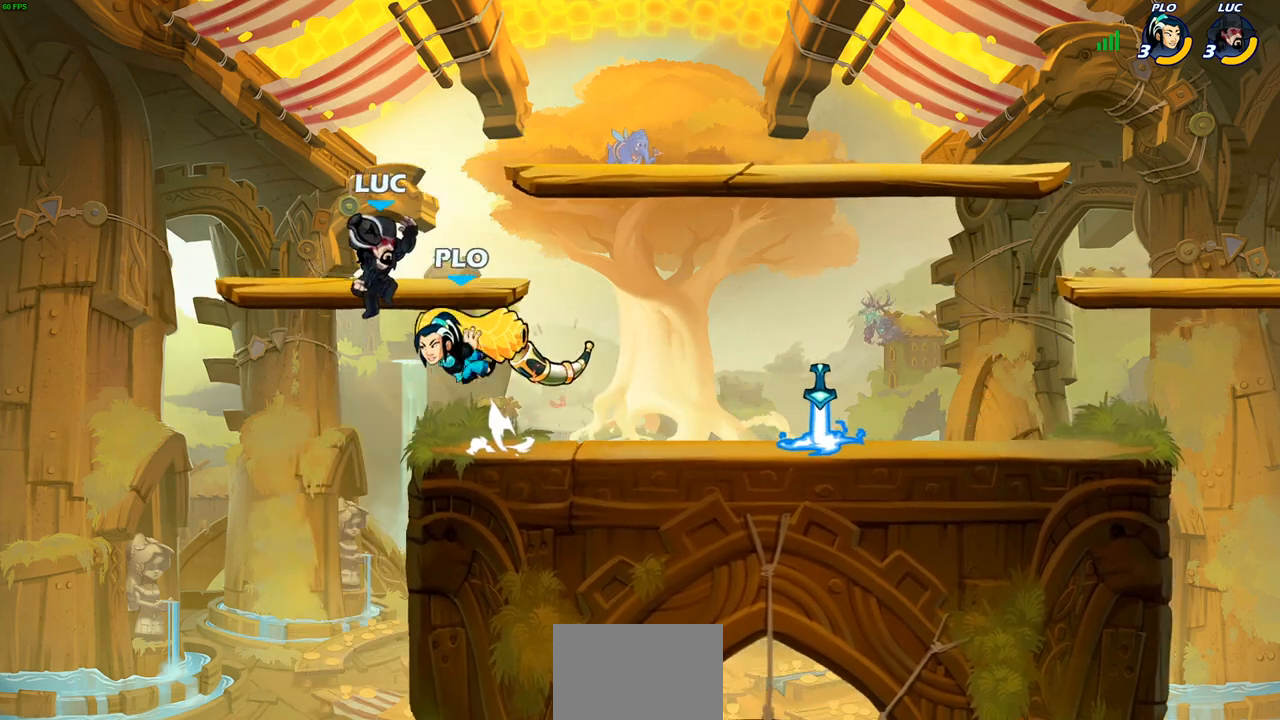
{"dt_ms": 500, "buttons": [], "left_stick": "right", "right_stick": "center", "events": [[83, "R2", "down"], [150, "left_stick", "up"], [200, "left_stick", "up-right"], [300, "CROSS", "up"], [300, "R2", "up"], [500, "left_stick", "right"]]}
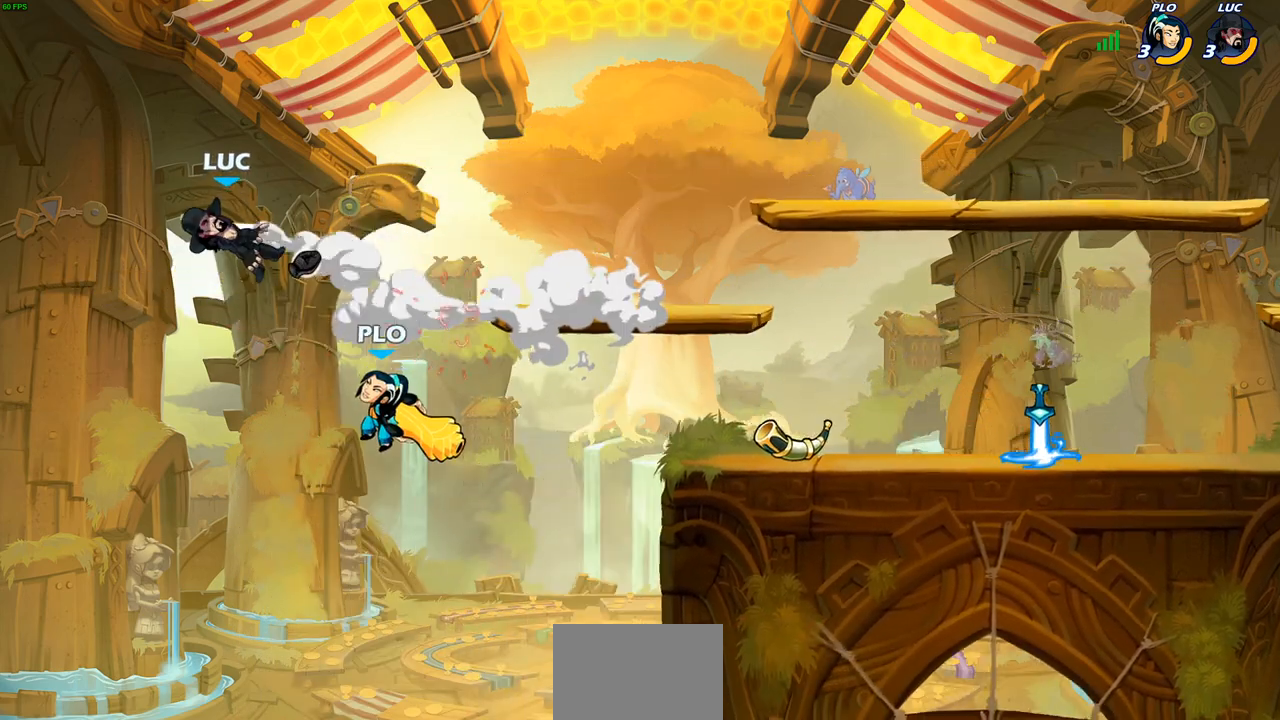
{"dt_ms": 500, "buttons": [], "left_stick": "right", "right_stick": "center", "events": [[250, "R2", "down"], [250, "left_stick", "down-left"], [383, "left_stick", "down-right"], [450, "R2", "up"], [450, "left_stick", "right"]]}
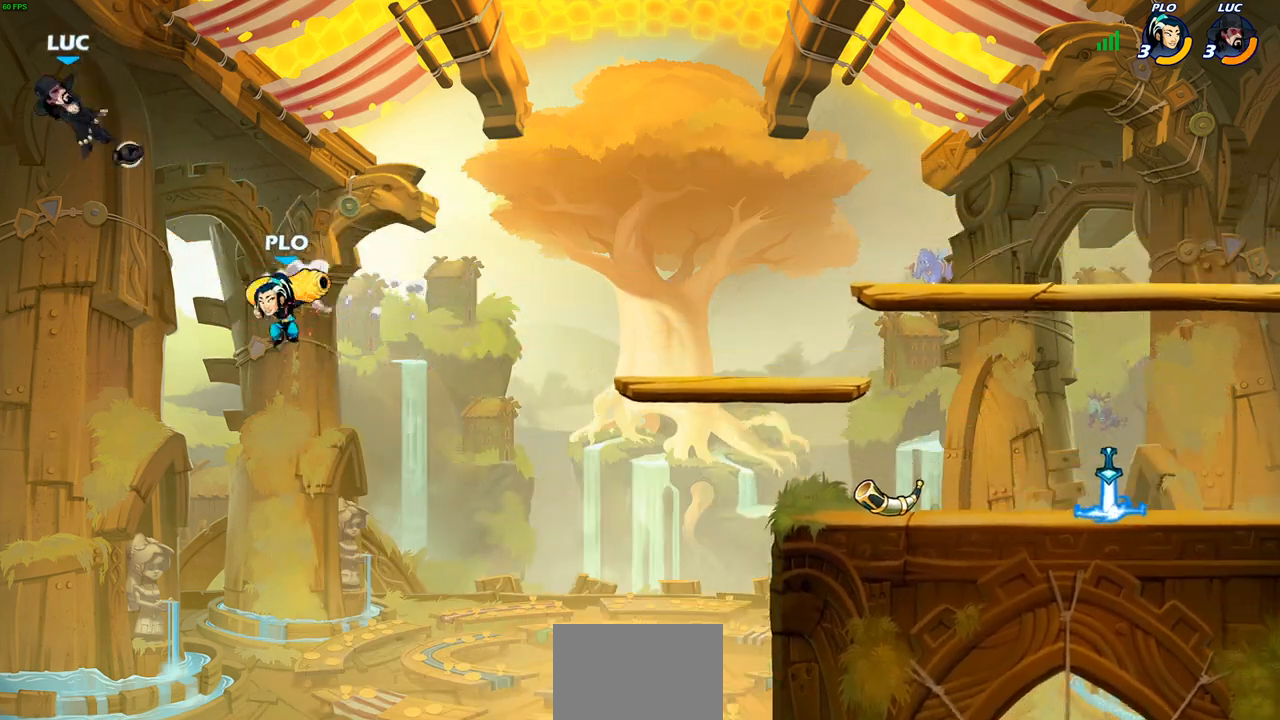
{"dt_ms": 500, "buttons": [], "left_stick": "up-right", "right_stick": "center", "events": [[67, "left_stick", "up-right"], [200, "CROSS", "down"], [383, "CROSS", "up"]]}
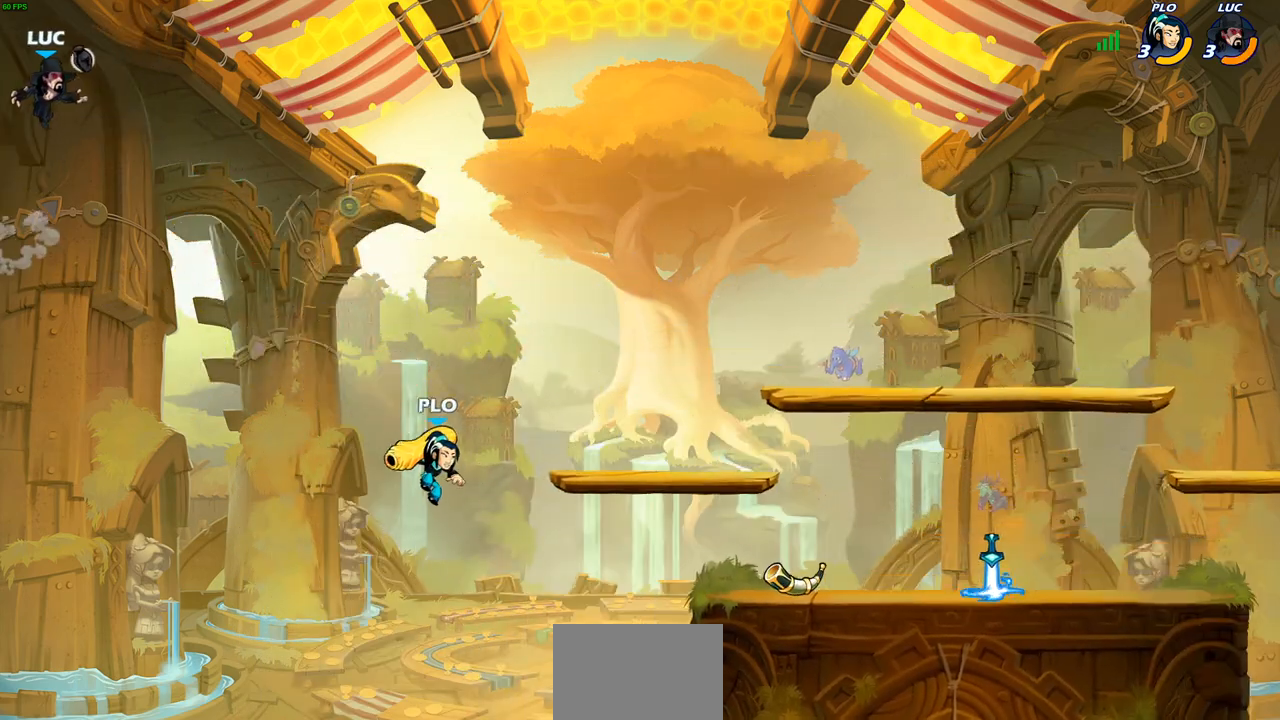
{"dt_ms": 500, "buttons": [], "left_stick": "center", "right_stick": "center", "events": [[17, "left_stick", "down-right"], [417, "R1", "down"], [467, "left_stick", "center"], [483, "R1", "up"]]}
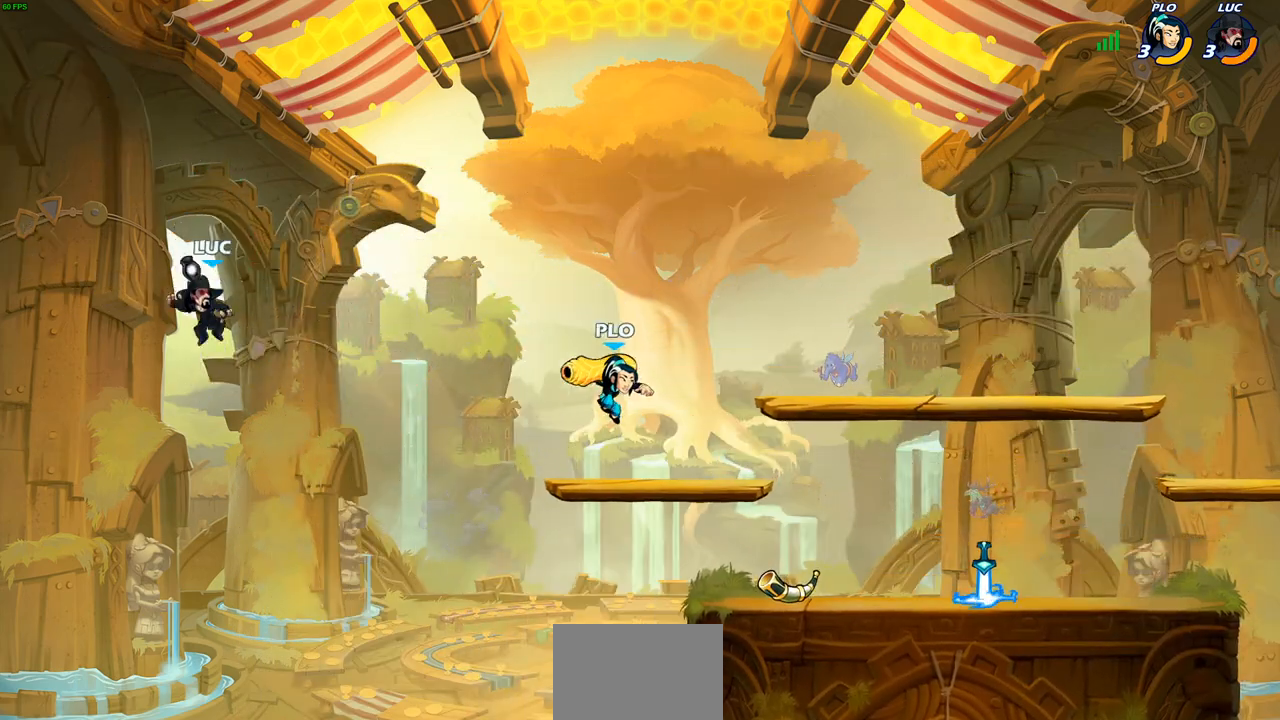
{"dt_ms": 500, "buttons": ["CIRCLE"], "left_stick": "right", "right_stick": "center", "events": [[300, "left_stick", "right"], [467, "CIRCLE", "down"]]}
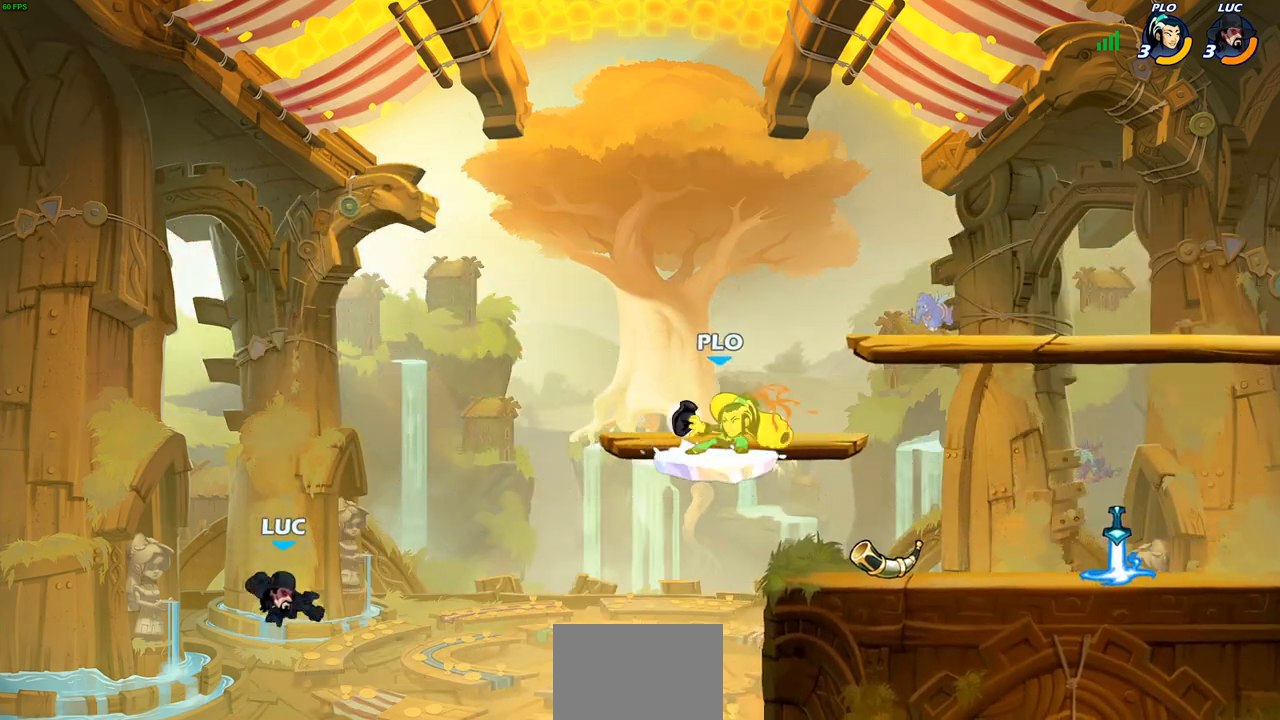
{"dt_ms": 500, "buttons": [], "left_stick": "right", "right_stick": "center", "events": [[67, "CIRCLE", "up"]]}
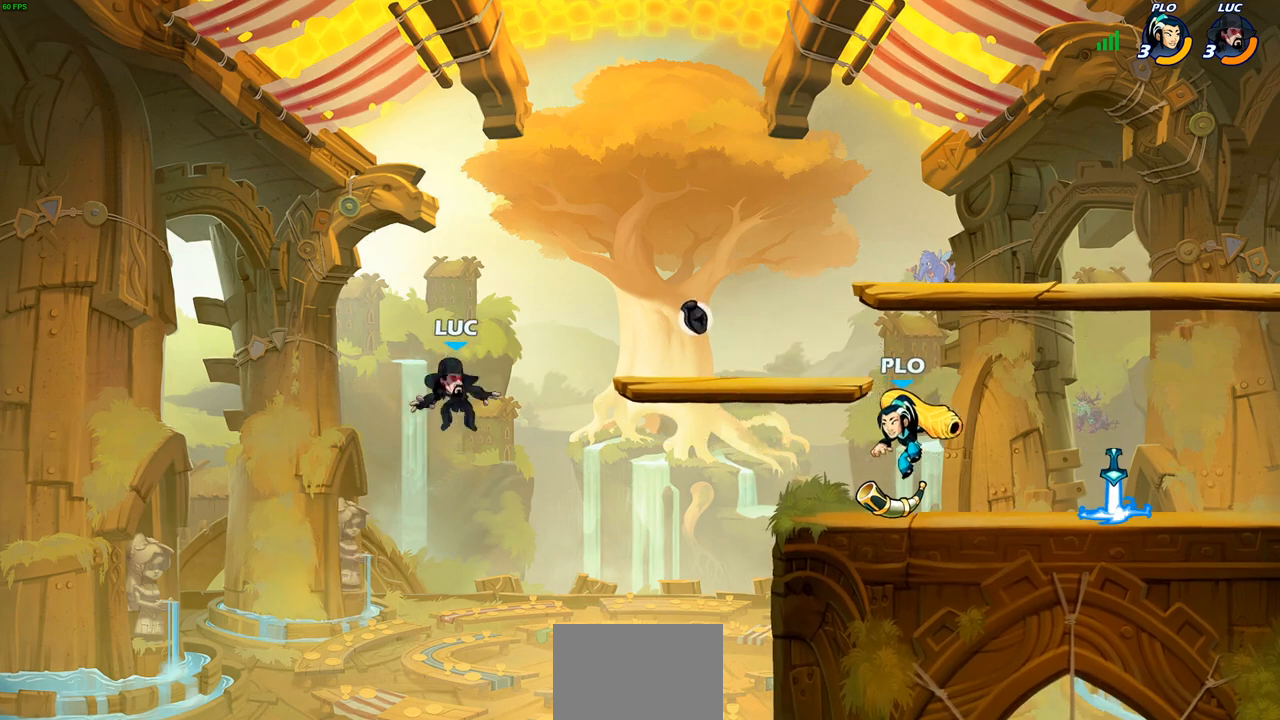
{"dt_ms": 500, "buttons": ["R1"], "left_stick": "up-right", "right_stick": "center", "events": [[283, "CROSS", "down"], [367, "left_stick", "up-right"], [400, "R1", "down"], [433, "CROSS", "up"]]}
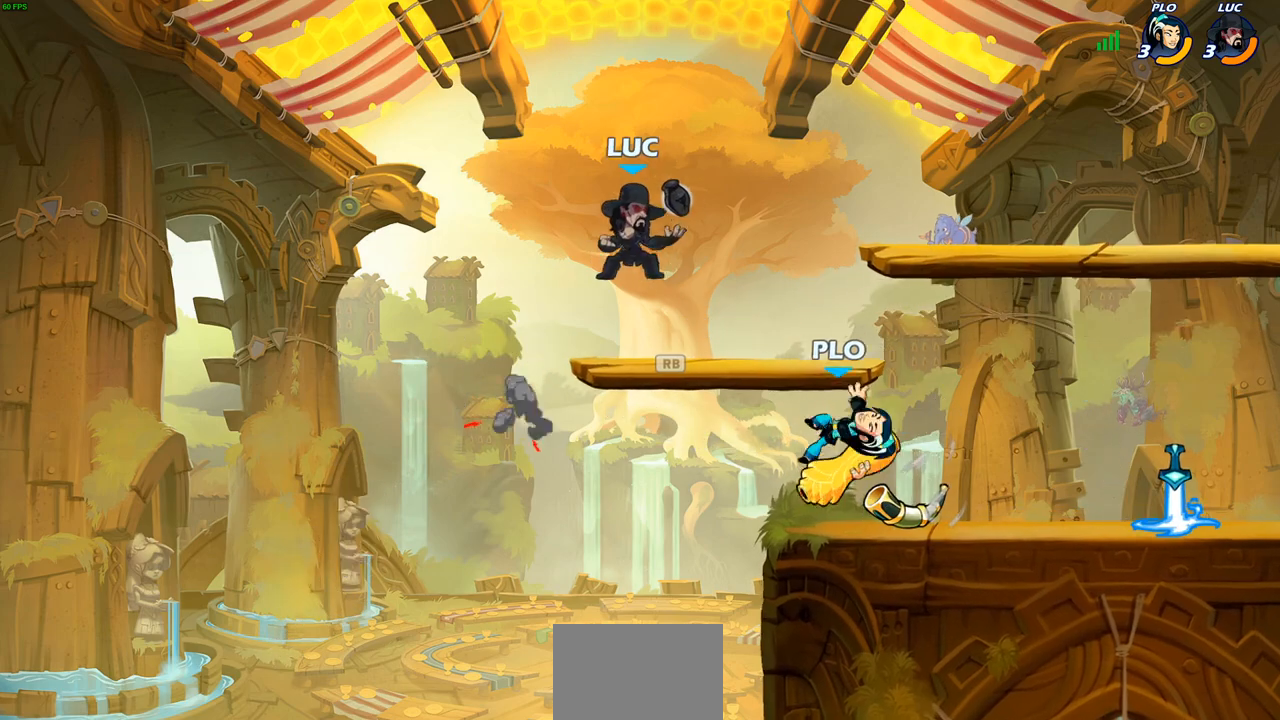
{"dt_ms": 500, "buttons": ["SQUARE"], "left_stick": "down", "right_stick": "center", "events": [[17, "R1", "up"], [100, "R2", "down"], [267, "R2", "up"], [300, "left_stick", "down"], [483, "SQUARE", "down"]]}
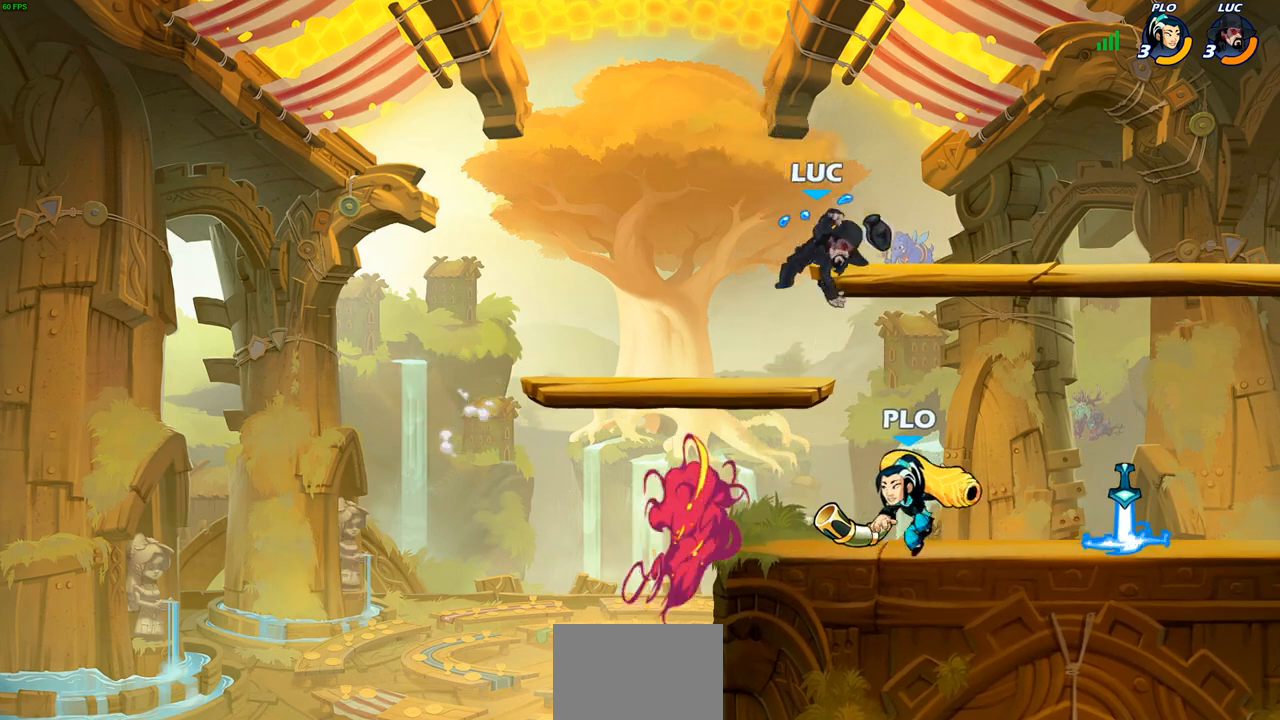
{"dt_ms": 500, "buttons": [], "left_stick": "up-left", "right_stick": "center", "events": [[67, "SQUARE", "up"], [67, "left_stick", "center"], [200, "left_stick", "up-left"]]}
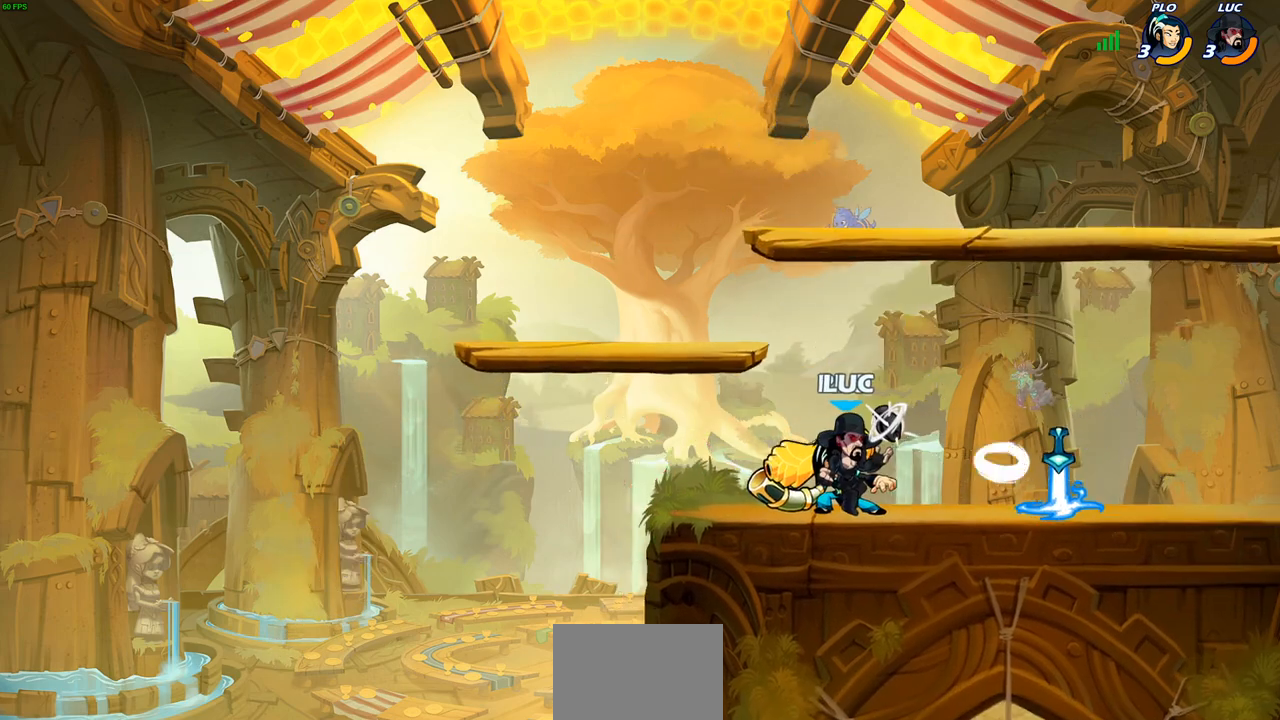
{"dt_ms": 500, "buttons": [], "left_stick": "center", "right_stick": "center", "events": [[50, "left_stick", "center"], [83, "SQUARE", "down"], [183, "SQUARE", "up"], [267, "SQUARE", "down"], [350, "SQUARE", "up"]]}
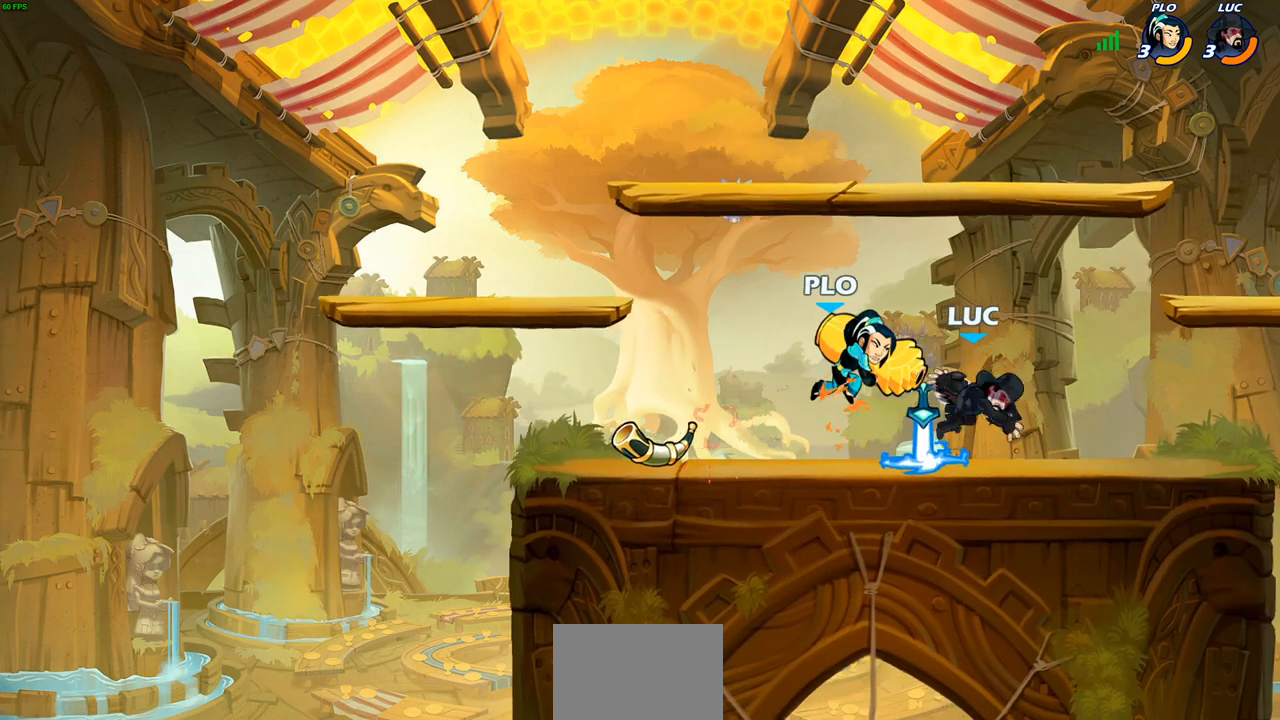
{"dt_ms": 500, "buttons": [], "left_stick": "center", "right_stick": "center", "events": [[133, "left_stick", "right"], [250, "left_stick", "center"]]}
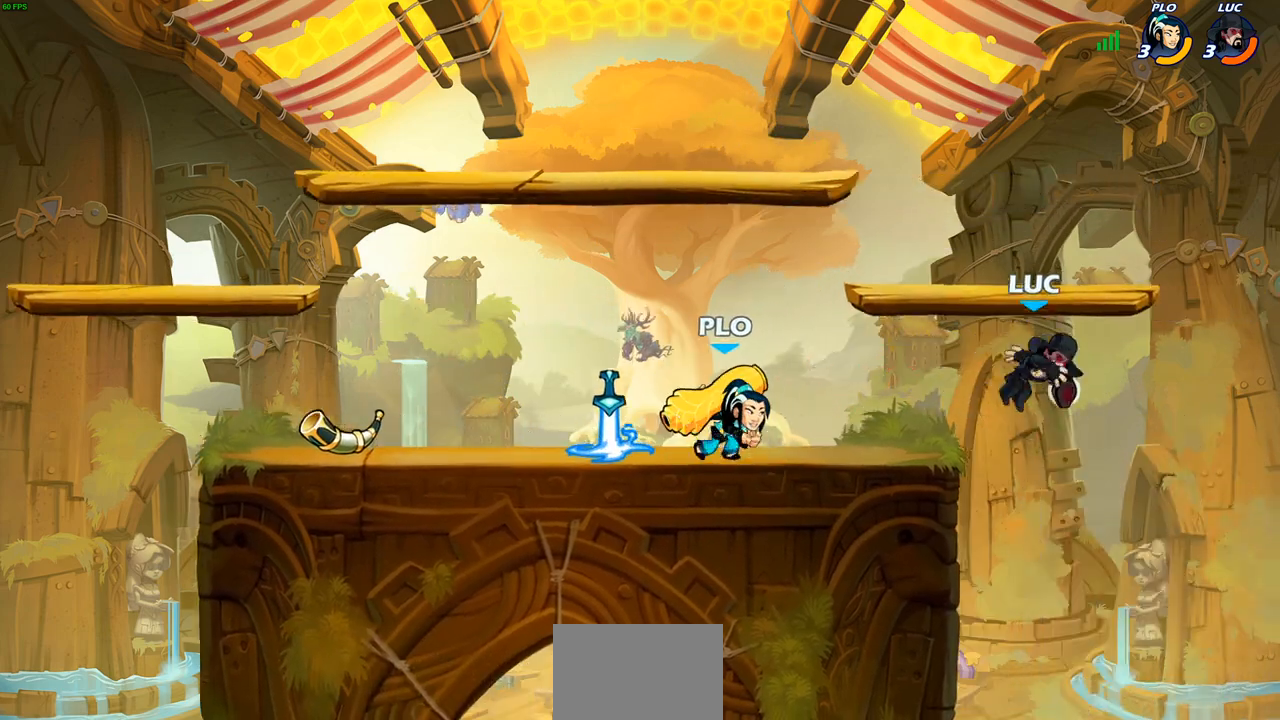
{"dt_ms": 1000, "buttons": [], "left_stick": "center", "right_stick": "center"}
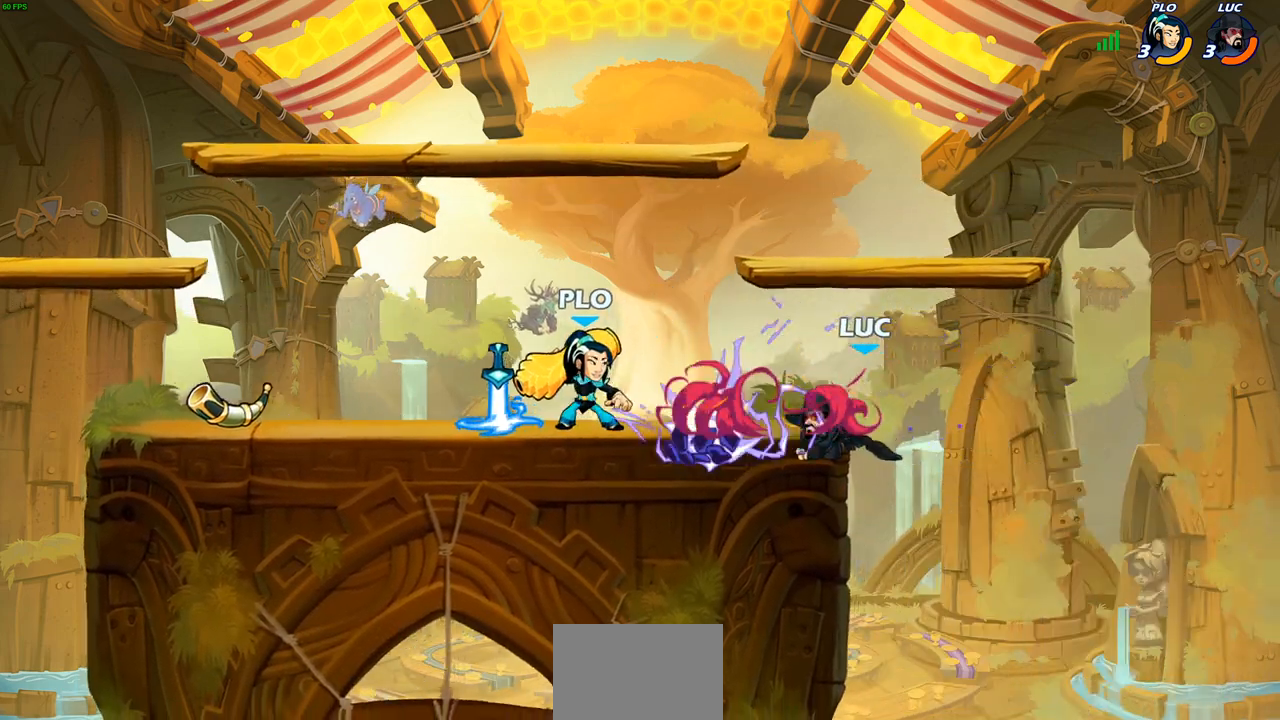
{"dt_ms": 500, "buttons": [], "left_stick": "down-right", "right_stick": "center", "events": [[133, "left_stick", "up-right"], [183, "left_stick", "down-right"]]}
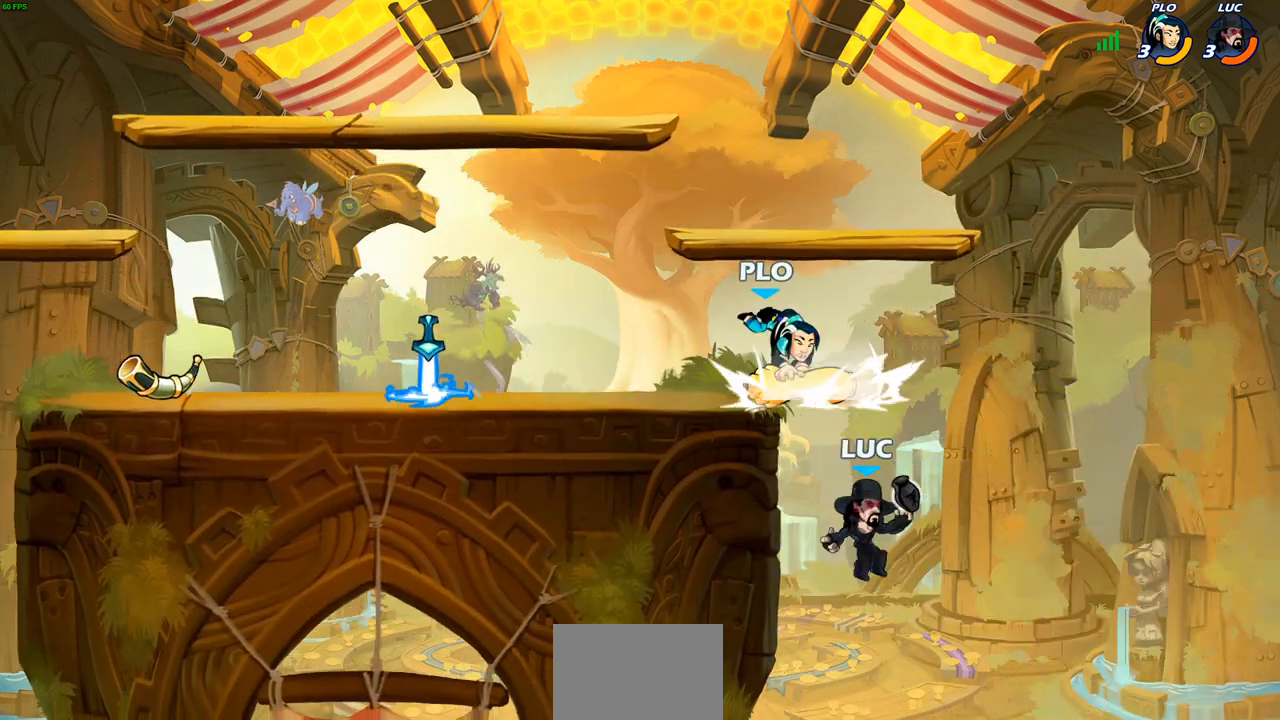
{"dt_ms": 500, "buttons": [], "left_stick": "up-left", "right_stick": "center", "events": [[17, "left_stick", "left"], [33, "CROSS", "down"], [100, "CIRCLE", "down"], [100, "CROSS", "up"], [167, "CIRCLE", "up"], [267, "left_stick", "up-left"]]}
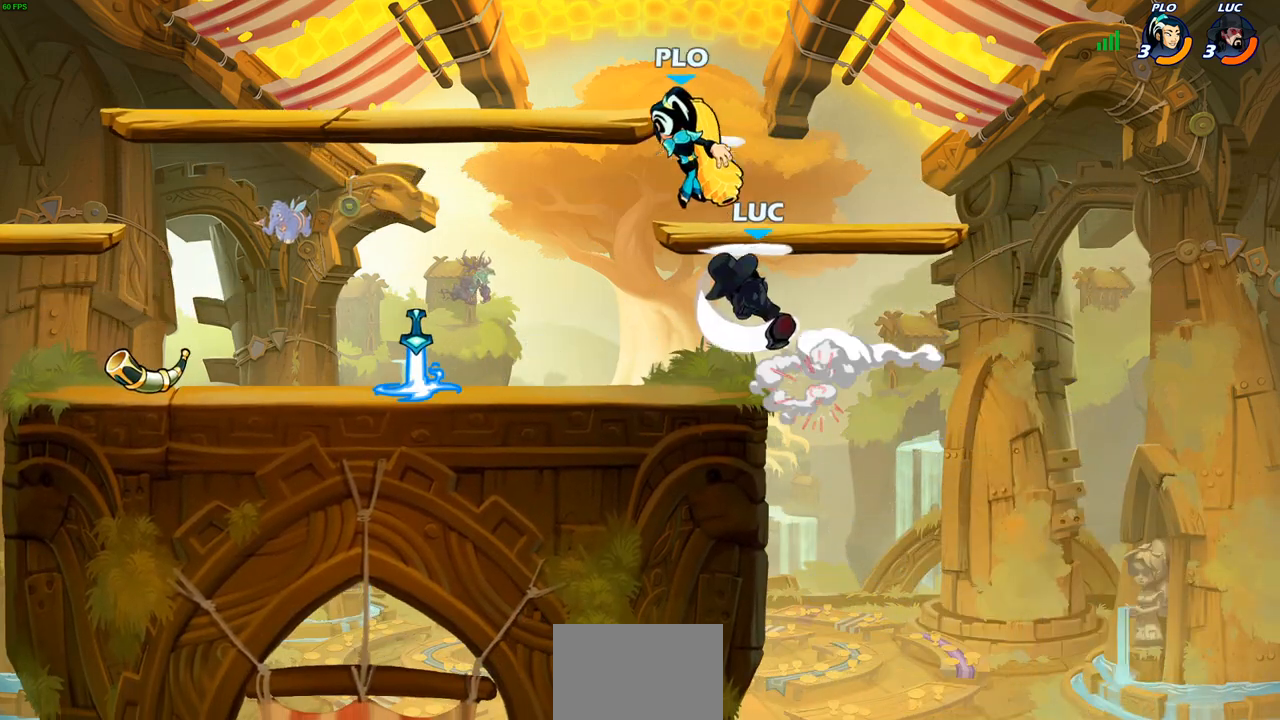
{"dt_ms": 500, "buttons": [], "left_stick": "down", "right_stick": "center", "events": [[33, "left_stick", "up"], [267, "left_stick", "center"], [400, "left_stick", "down"]]}
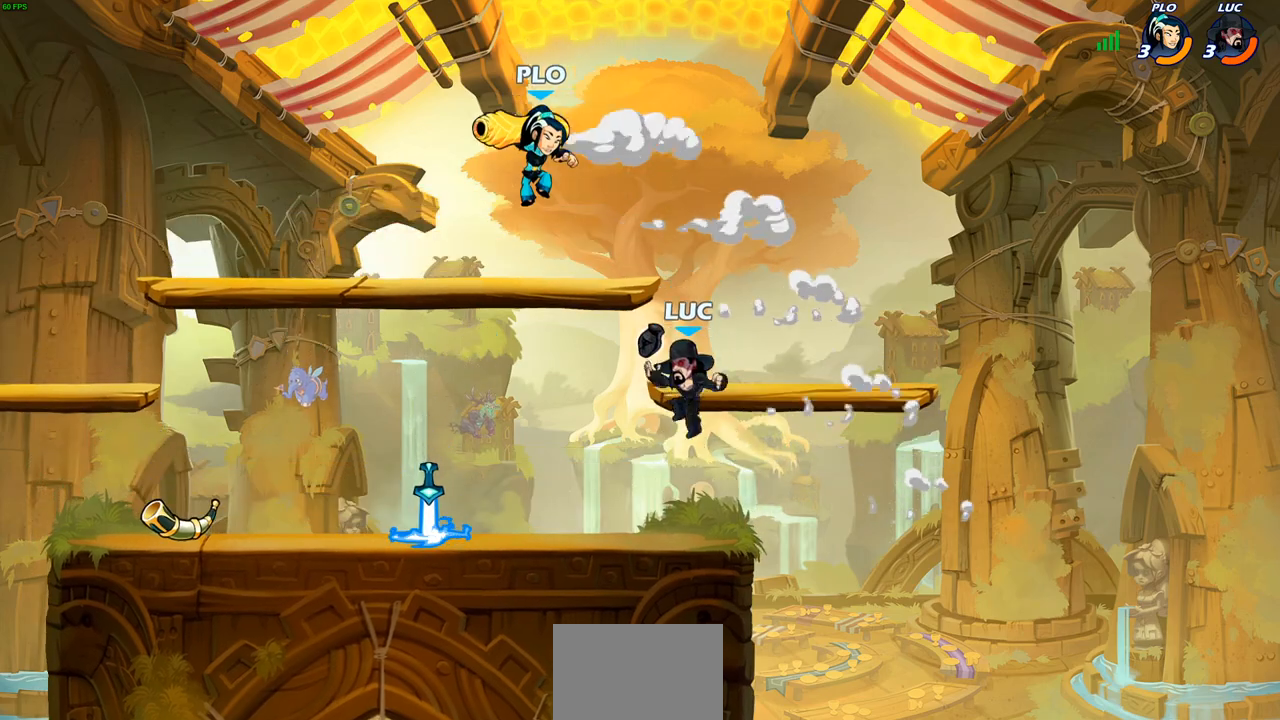
{"dt_ms": 500, "buttons": [], "left_stick": "center", "right_stick": "center", "events": [[17, "left_stick", "down-left"], [167, "left_stick", "center"], [200, "CIRCLE", "down"], [267, "CIRCLE", "up"]]}
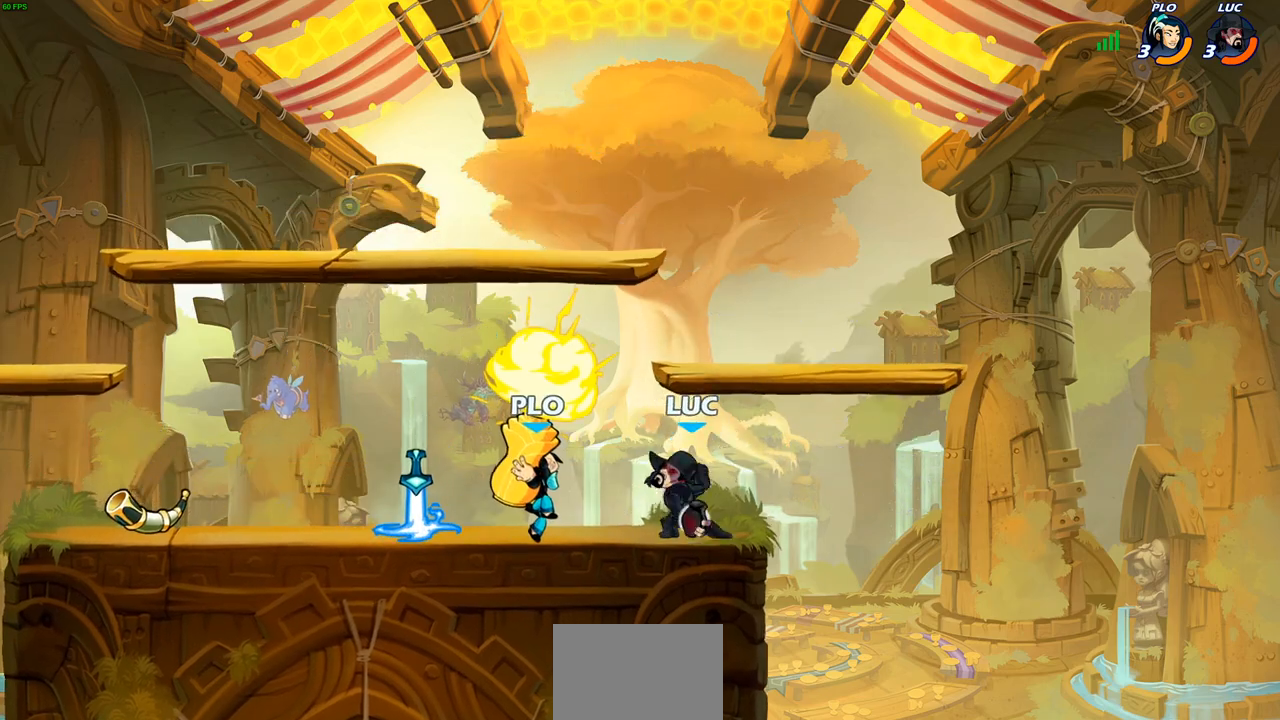
{"dt_ms": 500, "buttons": [], "left_stick": "up-left", "right_stick": "center", "events": [[500, "left_stick", "up-left"]]}
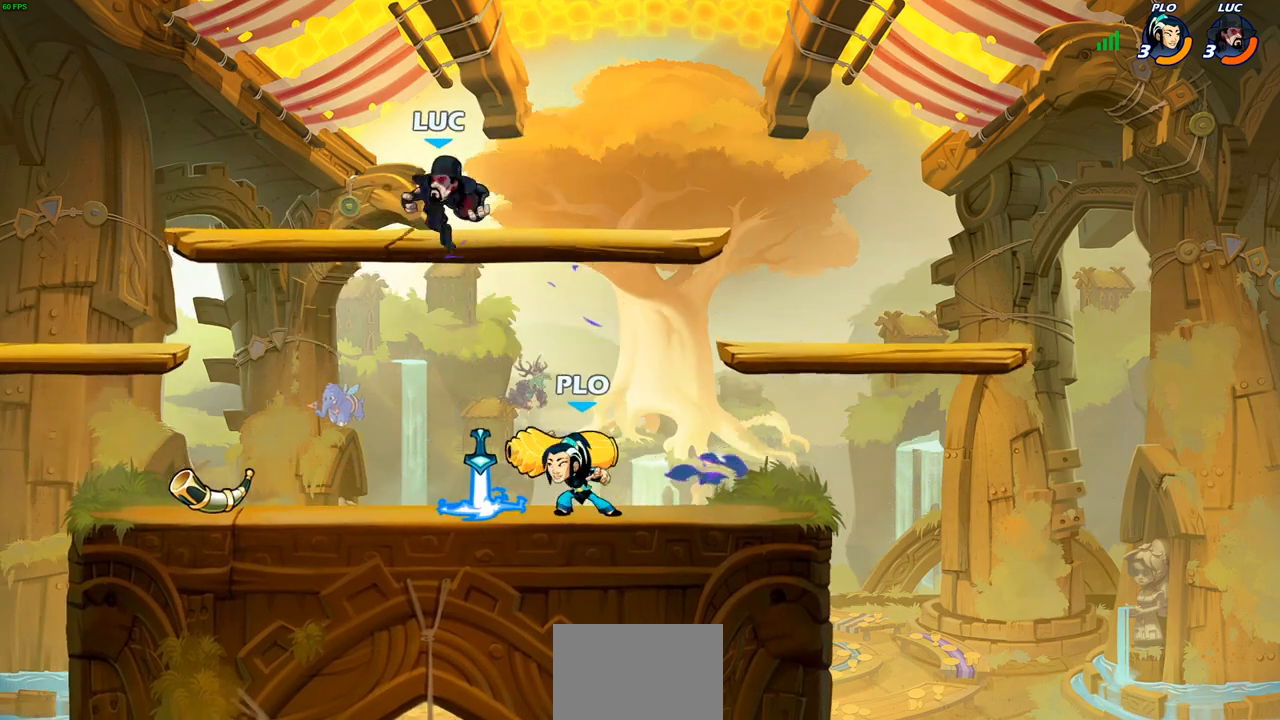
{"dt_ms": 500, "buttons": ["R2"], "left_stick": "down-left", "right_stick": "center", "events": [[100, "left_stick", "down-left"], [200, "CROSS", "down"], [233, "R2", "down"], [333, "CROSS", "up"]]}